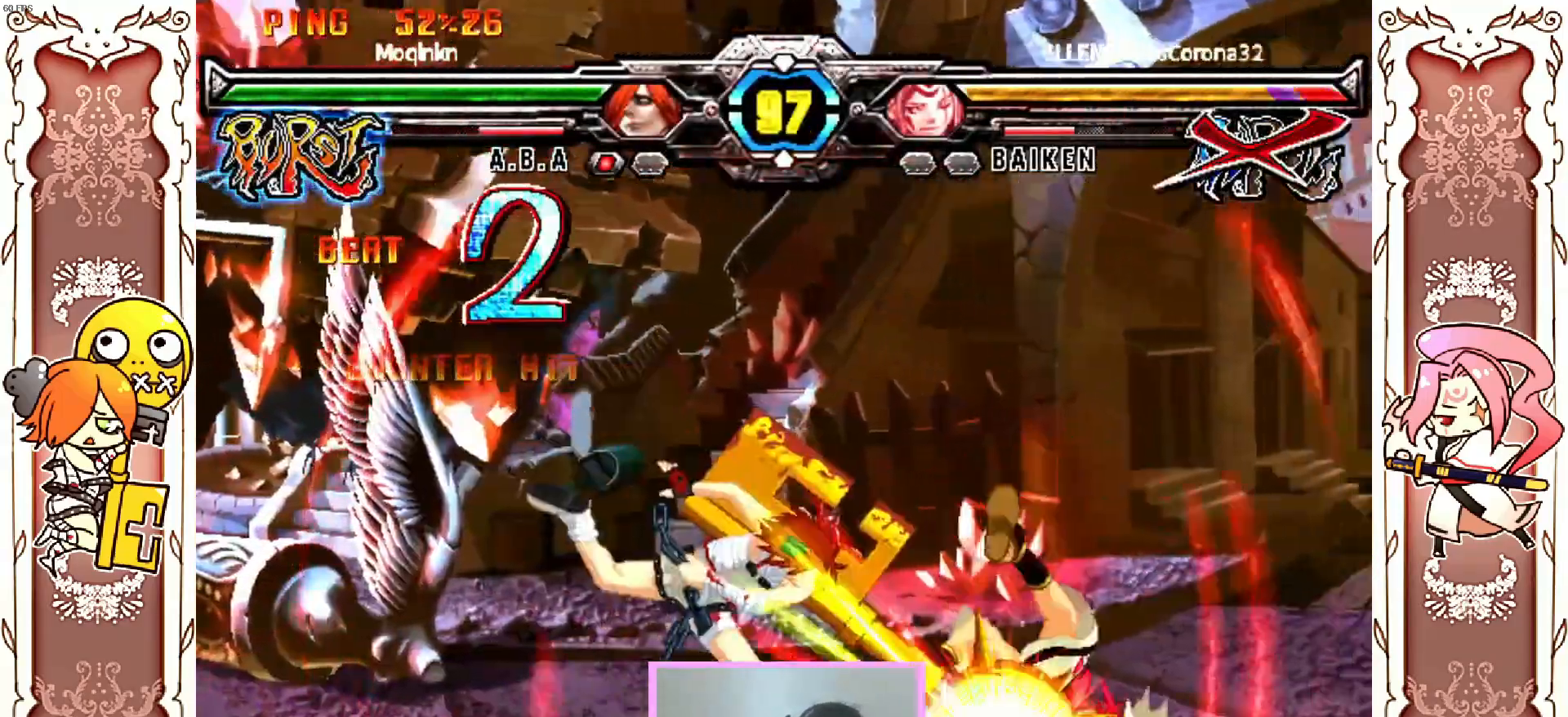
Gameplay with a controller (Xbox layout); each line is a JSON object with the inputs held at the frame after it (dt_ms = milliseconds from this image to that frame). "events" lists button and stick changes between this image and that frame as [ms after this image, input, new state], when the widget could be followed in between. Not read: L3 R3 SELECT START right_stick.
{"dt_ms": 500, "buttons": ["X"], "left_stick": "center", "events": [[117, "X", "down"], [300, "X", "up"], [400, "X", "down"]]}
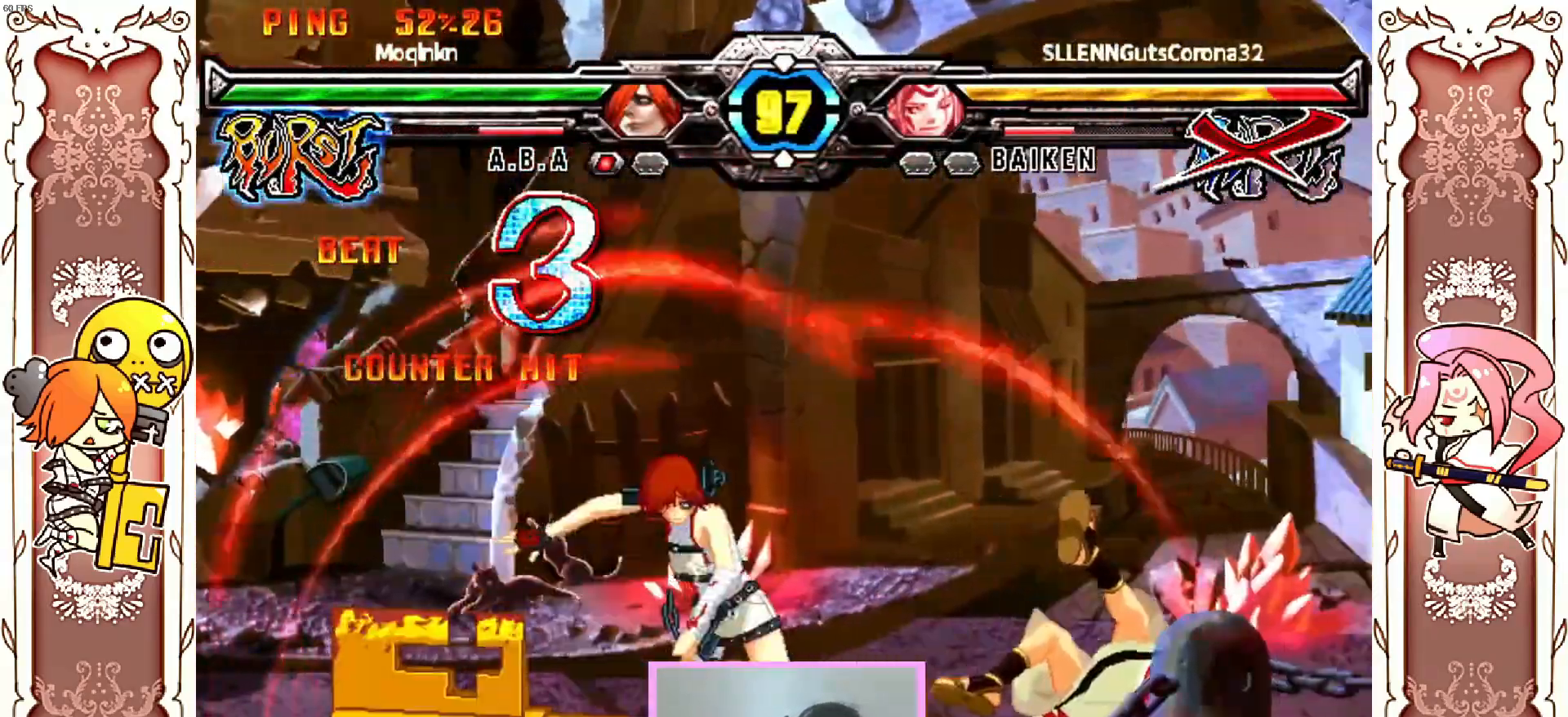
{"dt_ms": 500, "buttons": [], "left_stick": "center", "events": [[67, "X", "up"]]}
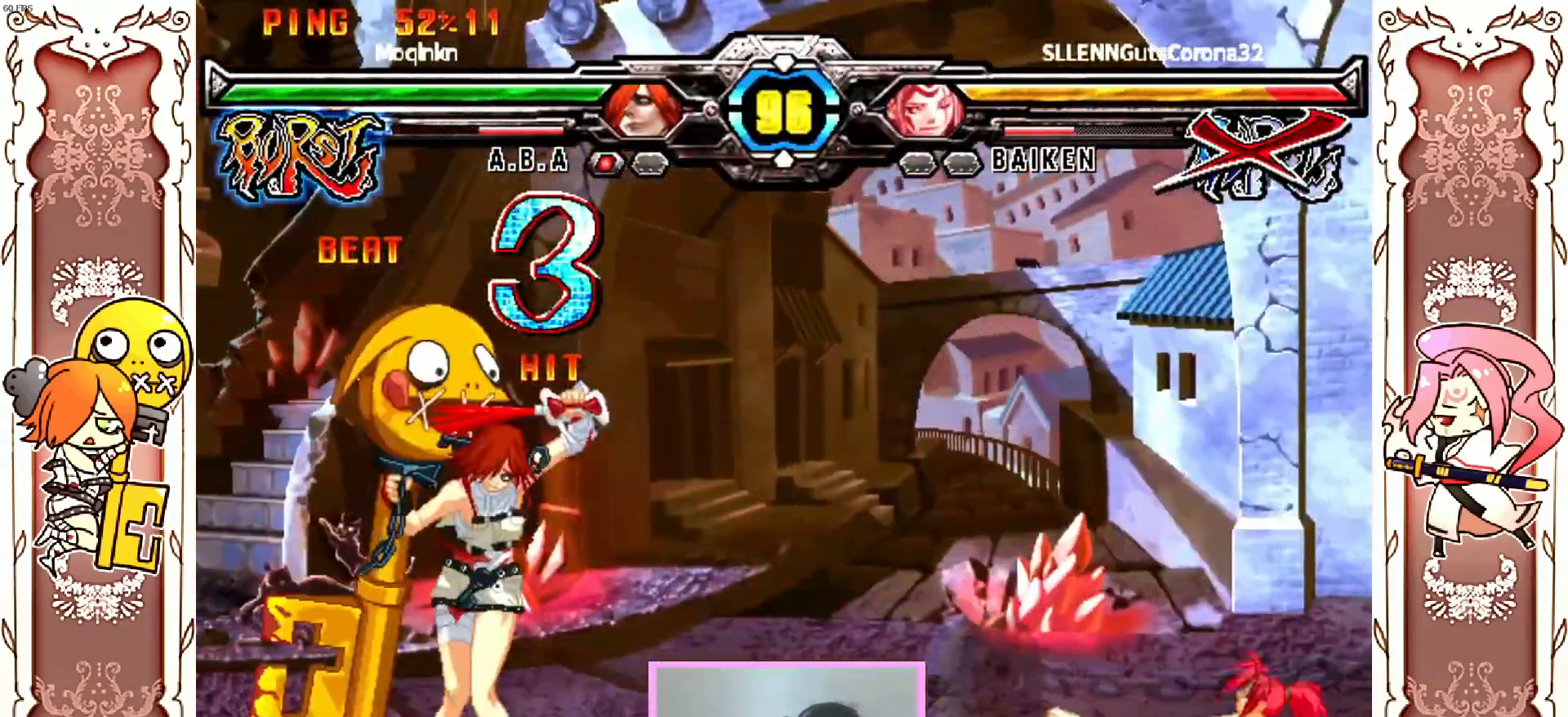
{"dt_ms": 500, "buttons": [], "left_stick": "center", "events": []}
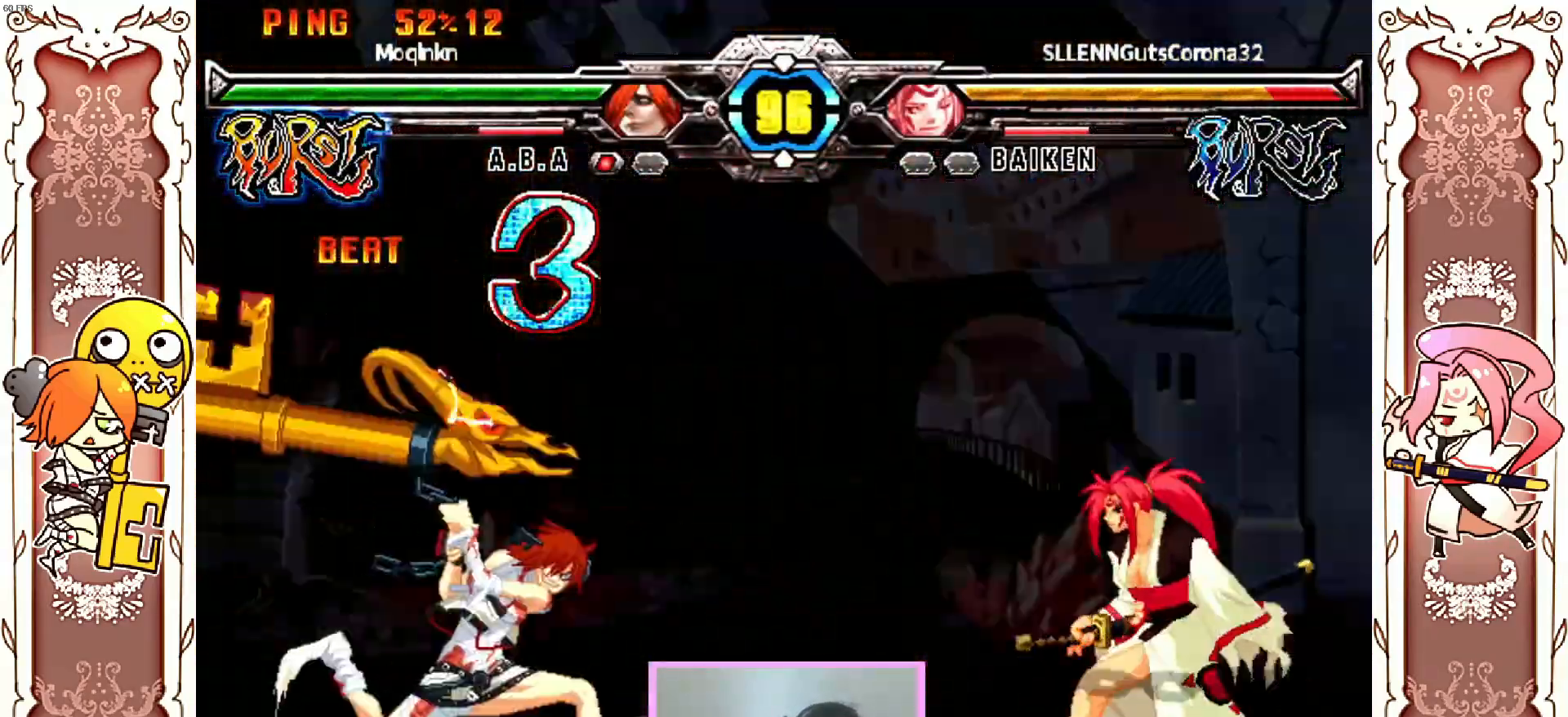
{"dt_ms": 500, "buttons": ["X"], "left_stick": "center", "events": [[117, "R2", "down"], [217, "R2", "up"], [400, "X", "down"]]}
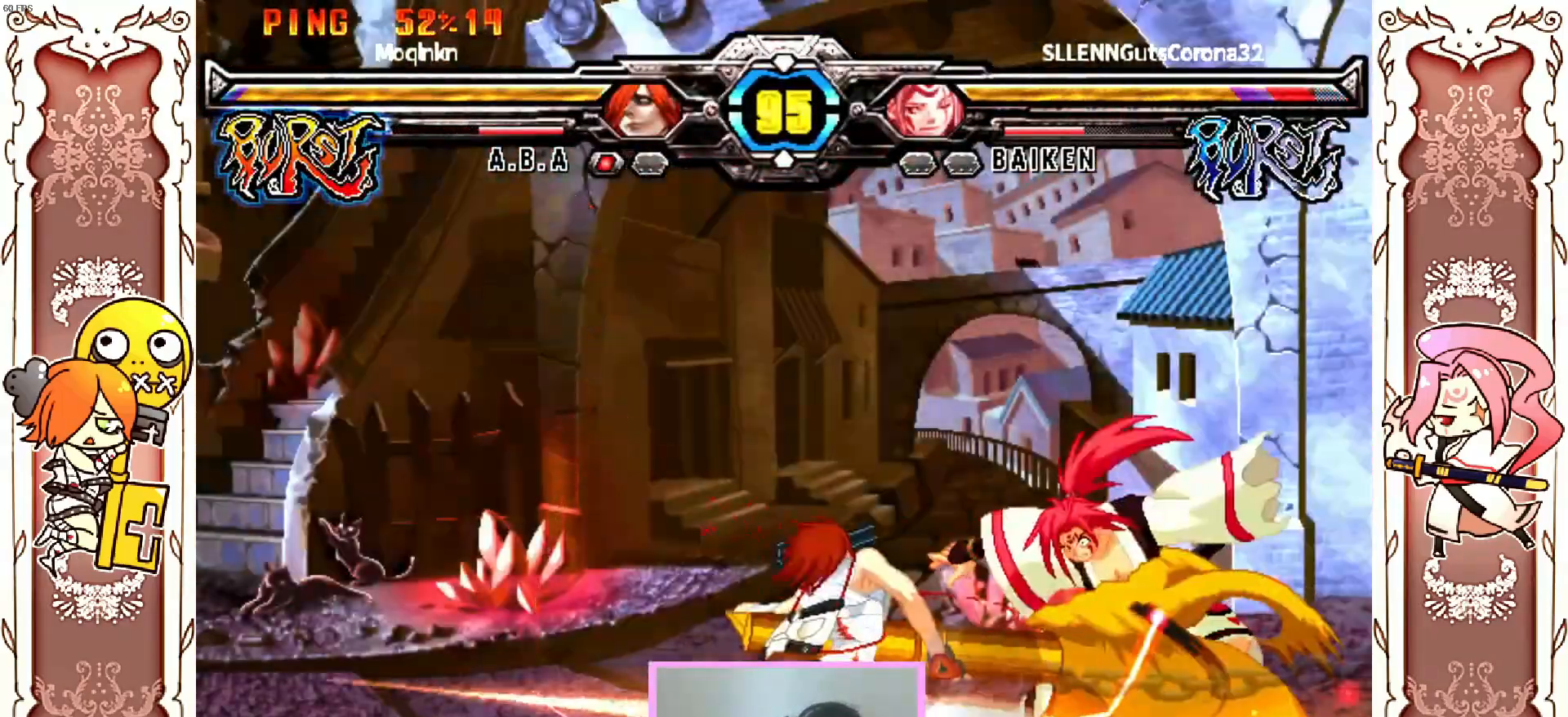
{"dt_ms": 500, "buttons": [], "left_stick": "center", "events": [[17, "X", "up"]]}
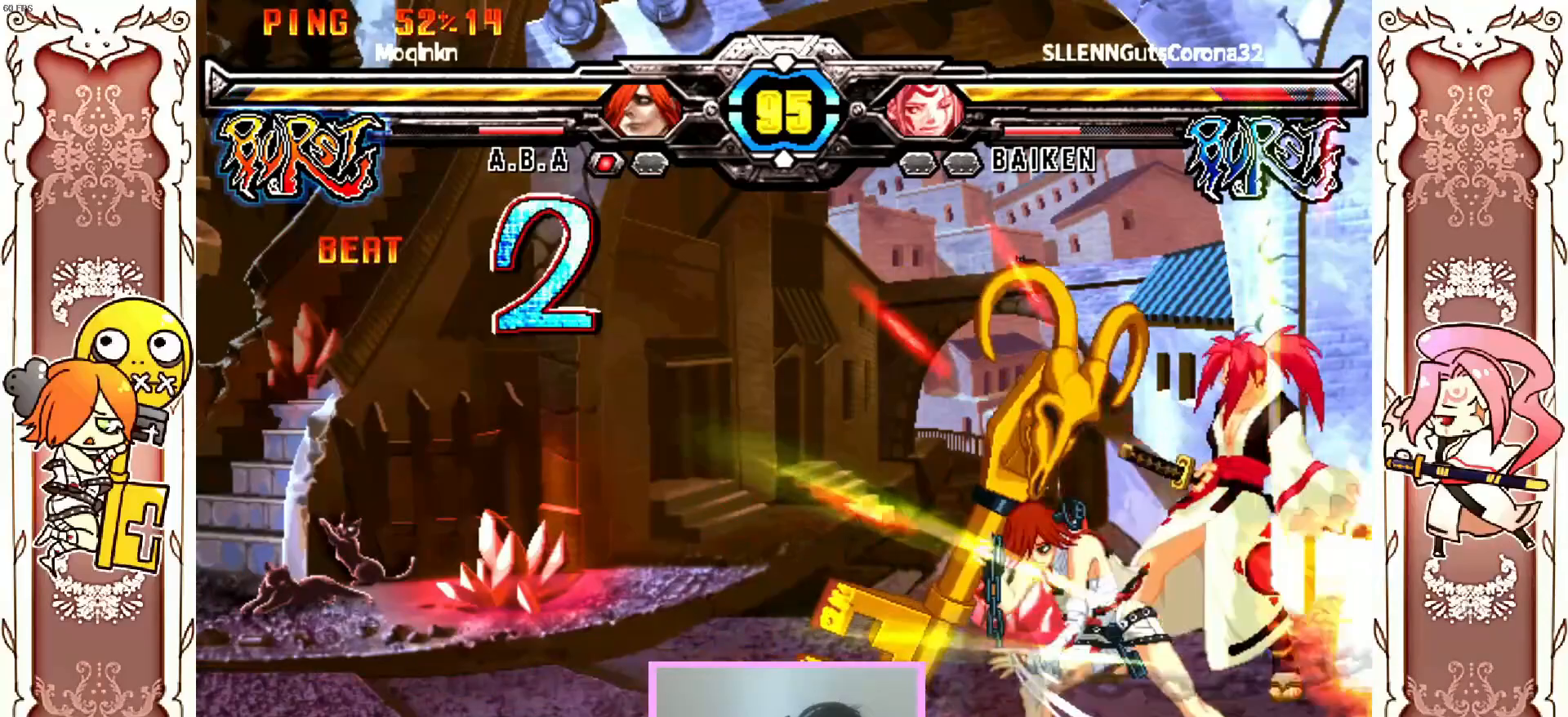
{"dt_ms": 500, "buttons": [], "left_stick": "center", "events": []}
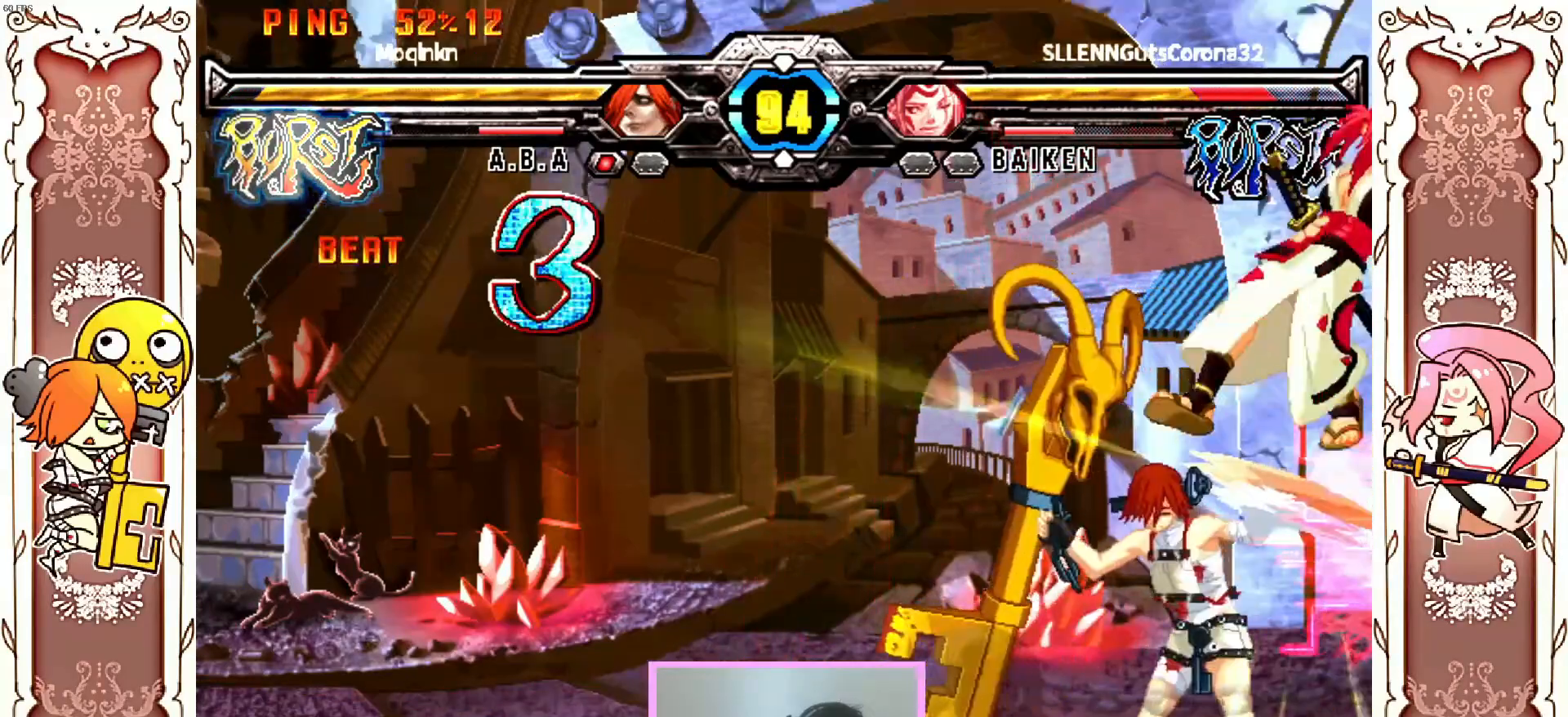
{"dt_ms": 500, "buttons": [], "left_stick": "center", "events": [[133, "X", "down"], [200, "X", "up"], [283, "X", "down"], [300, "X", "up"], [350, "X", "down"], [400, "X", "up"]]}
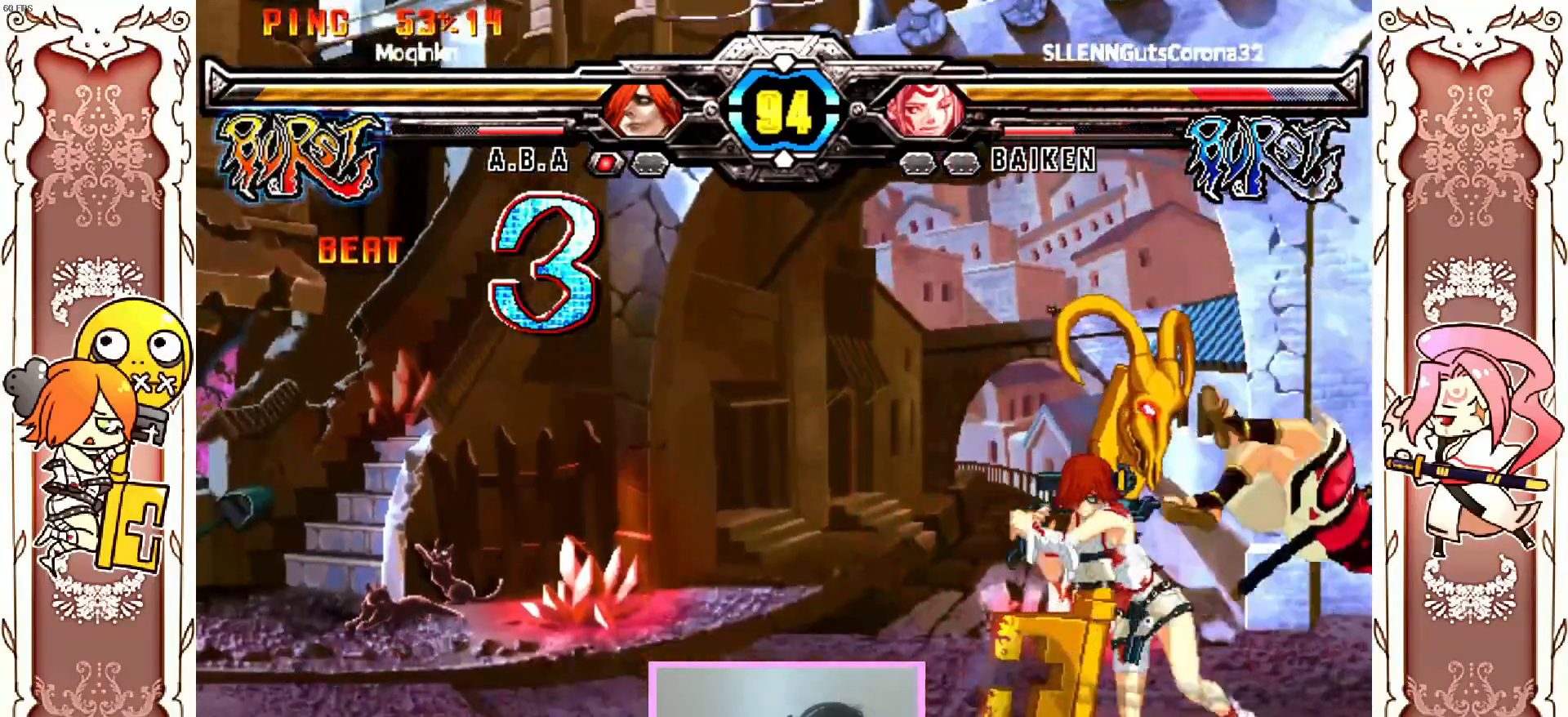
{"dt_ms": 500, "buttons": [], "left_stick": "center", "events": [[67, "Y", "down"], [183, "Y", "up"]]}
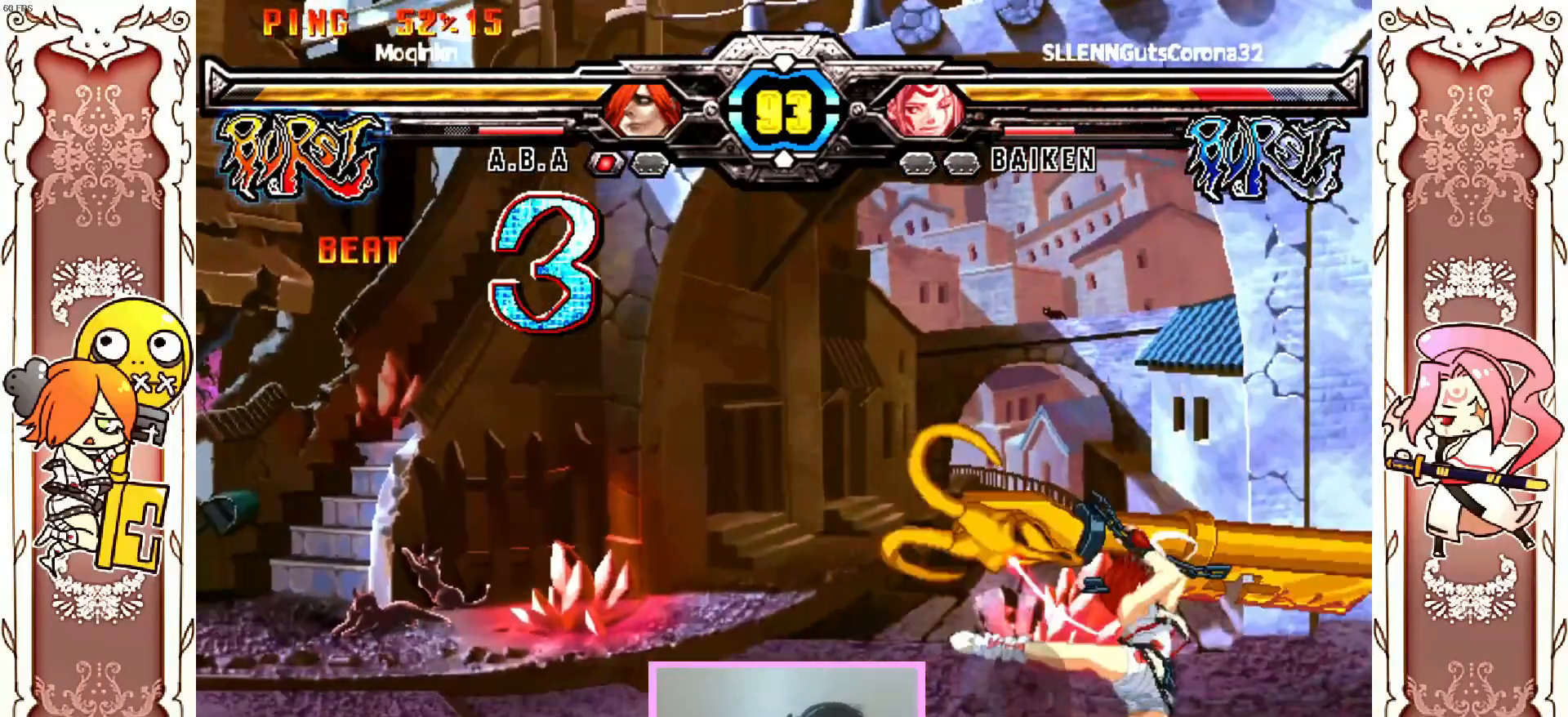
{"dt_ms": 500, "buttons": [], "left_stick": "center", "events": []}
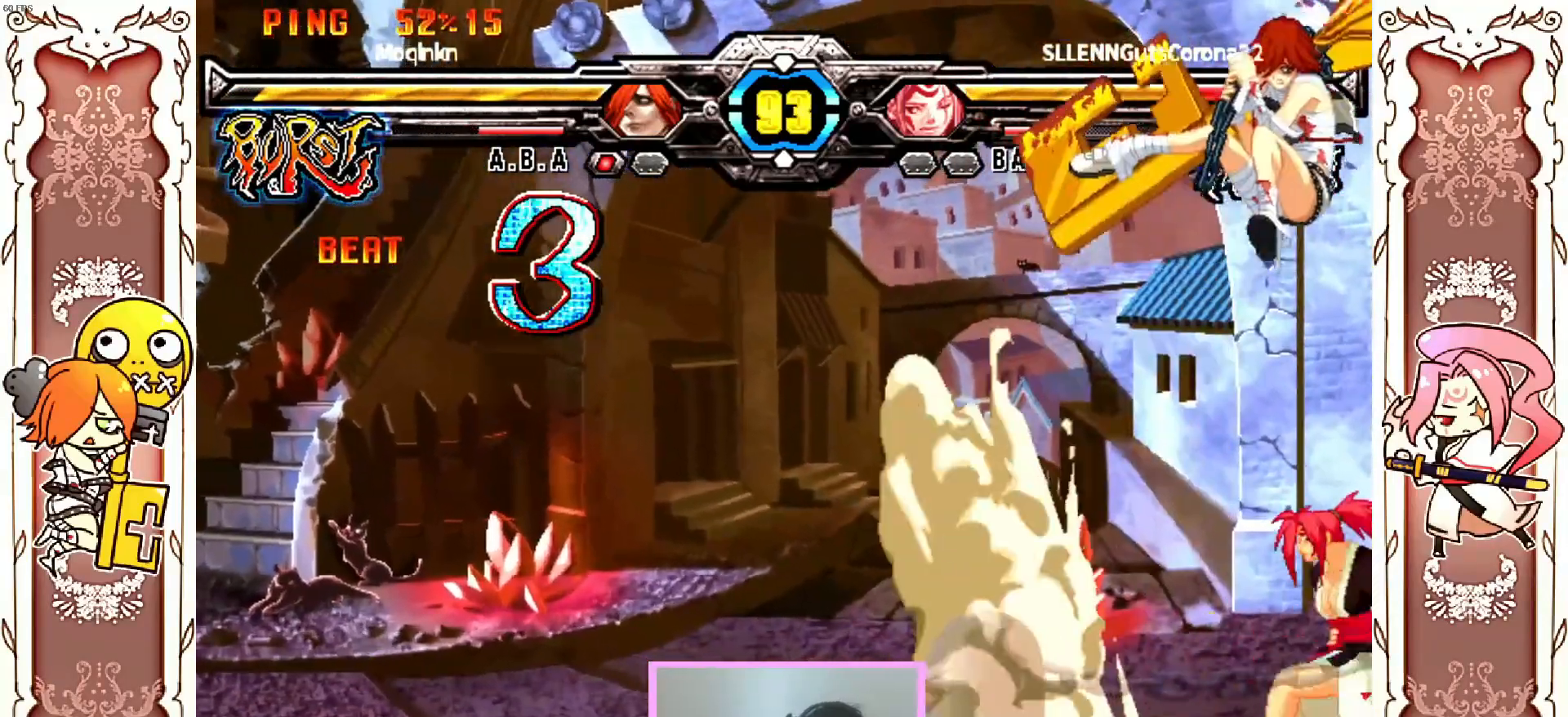
{"dt_ms": 500, "buttons": [], "left_stick": "center"}
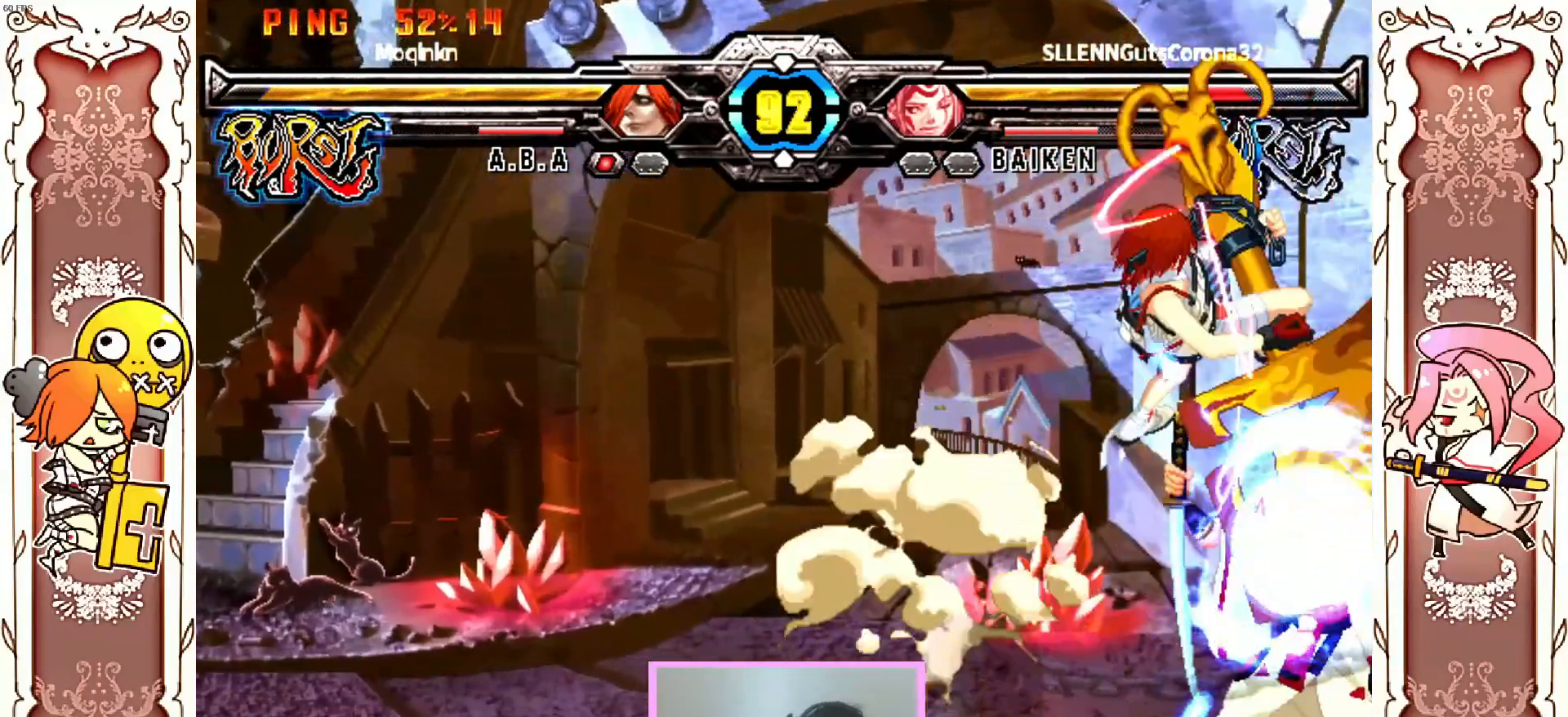
{"dt_ms": 500, "buttons": [], "left_stick": "center", "events": [[133, "X", "down"], [150, "X", "up"], [450, "X", "down"], [500, "X", "up"]]}
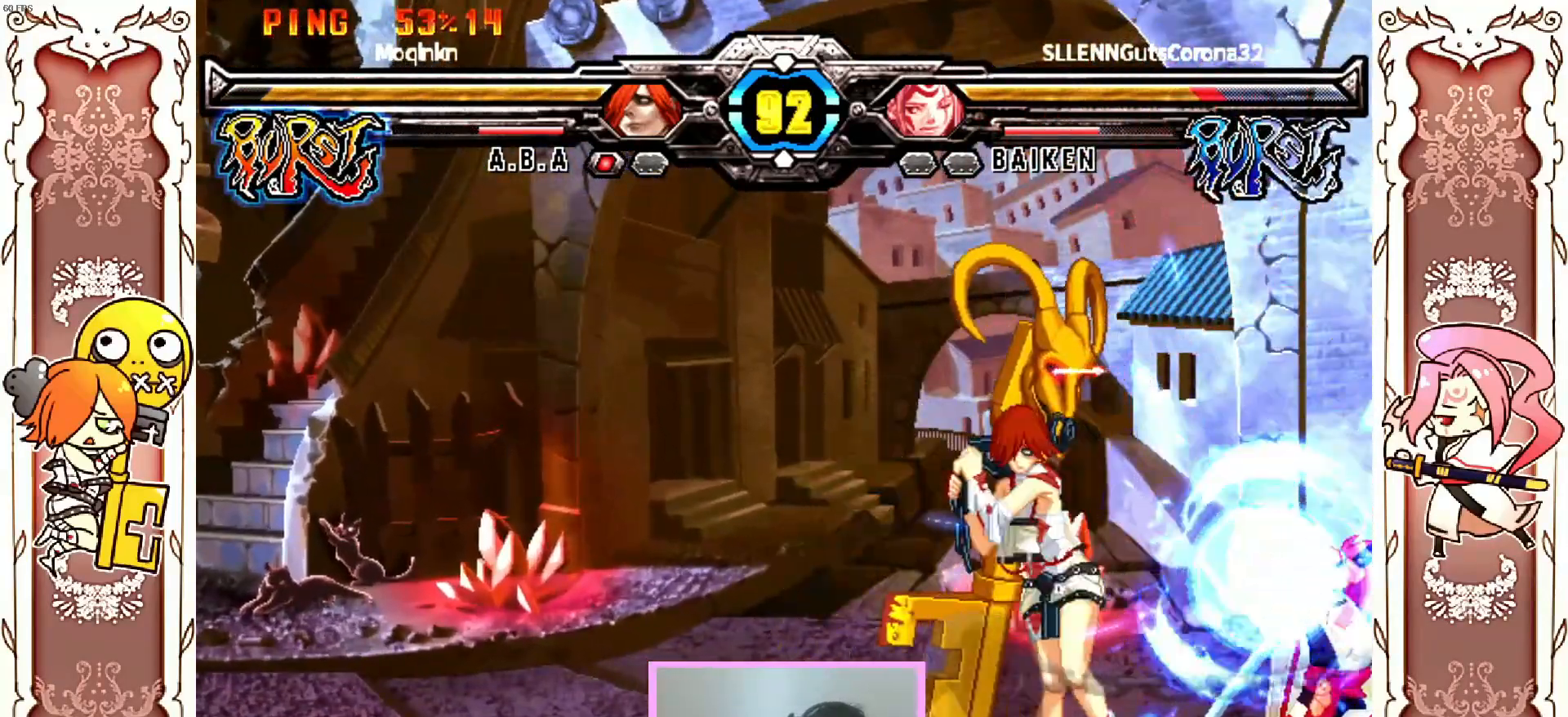
{"dt_ms": 500, "buttons": [], "left_stick": "center", "events": [[67, "X", "down"], [283, "X", "up"]]}
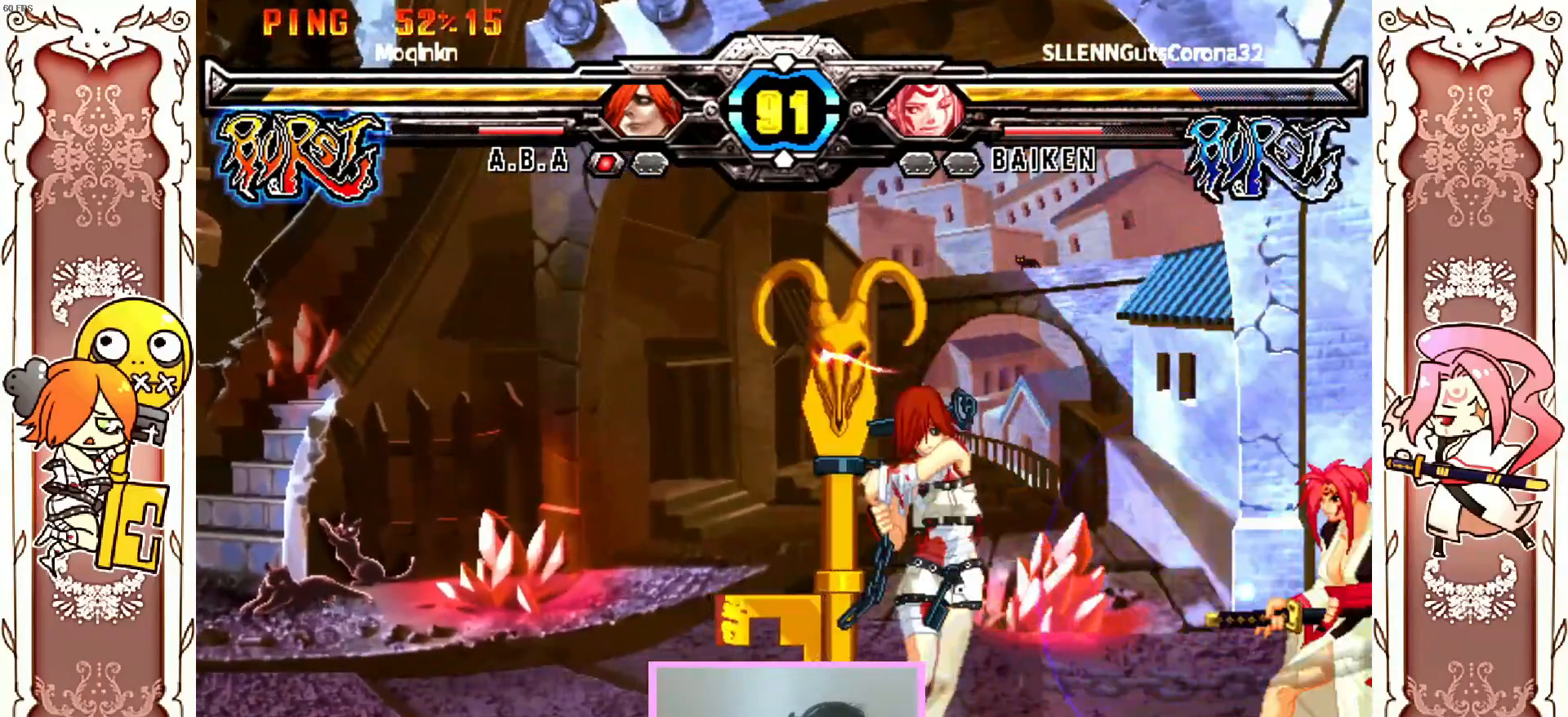
{"dt_ms": 500, "buttons": [], "left_stick": "center", "events": []}
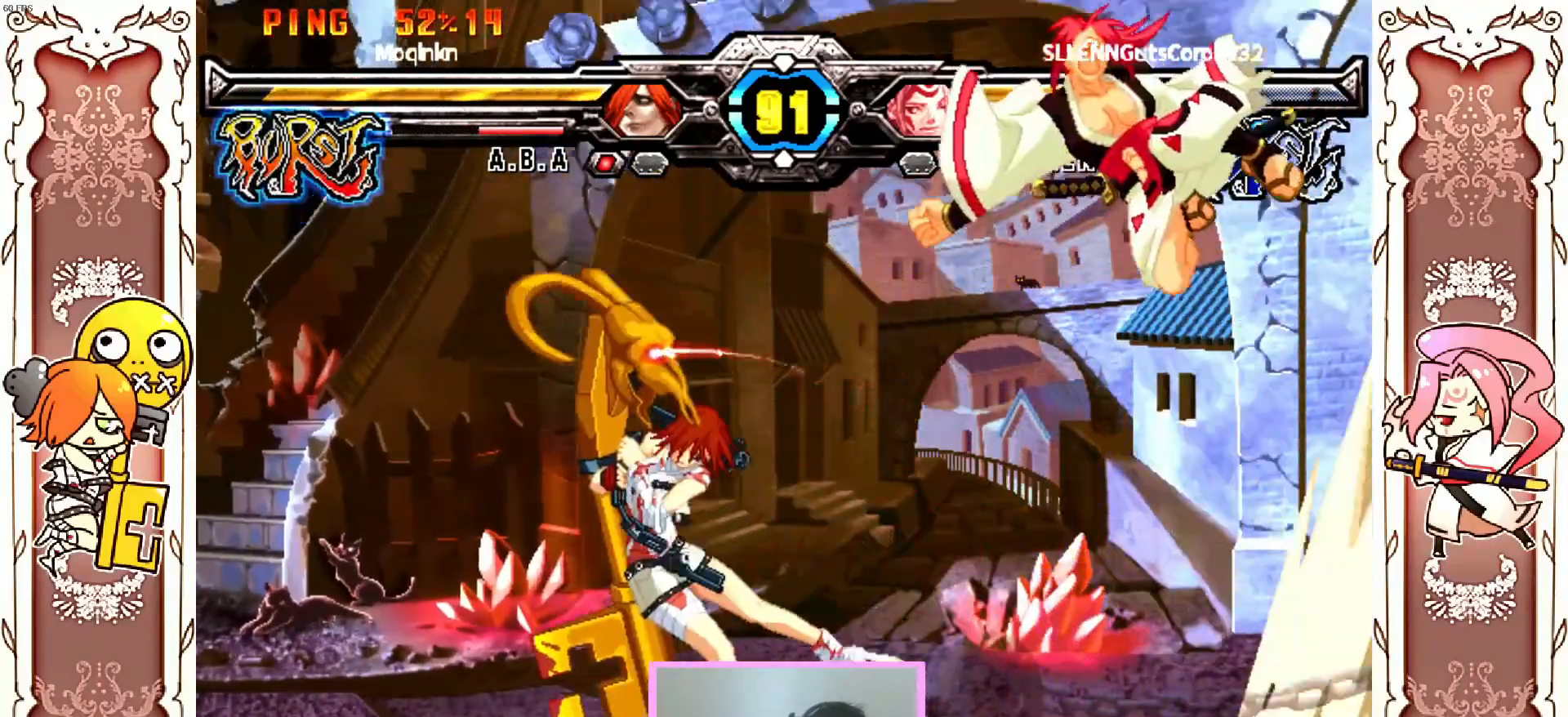
{"dt_ms": 500, "buttons": [], "left_stick": "center", "events": []}
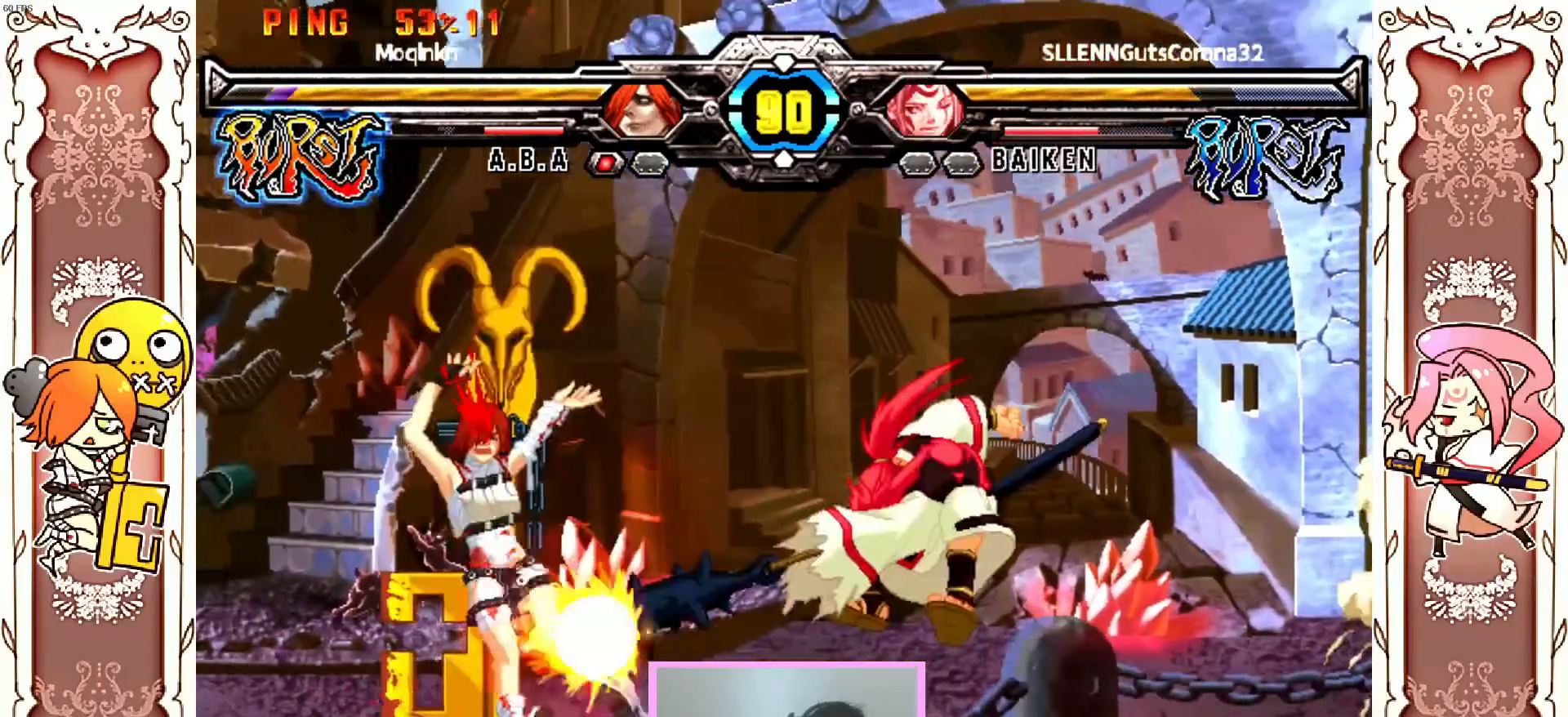
{"dt_ms": 500, "buttons": [], "left_stick": "center", "events": []}
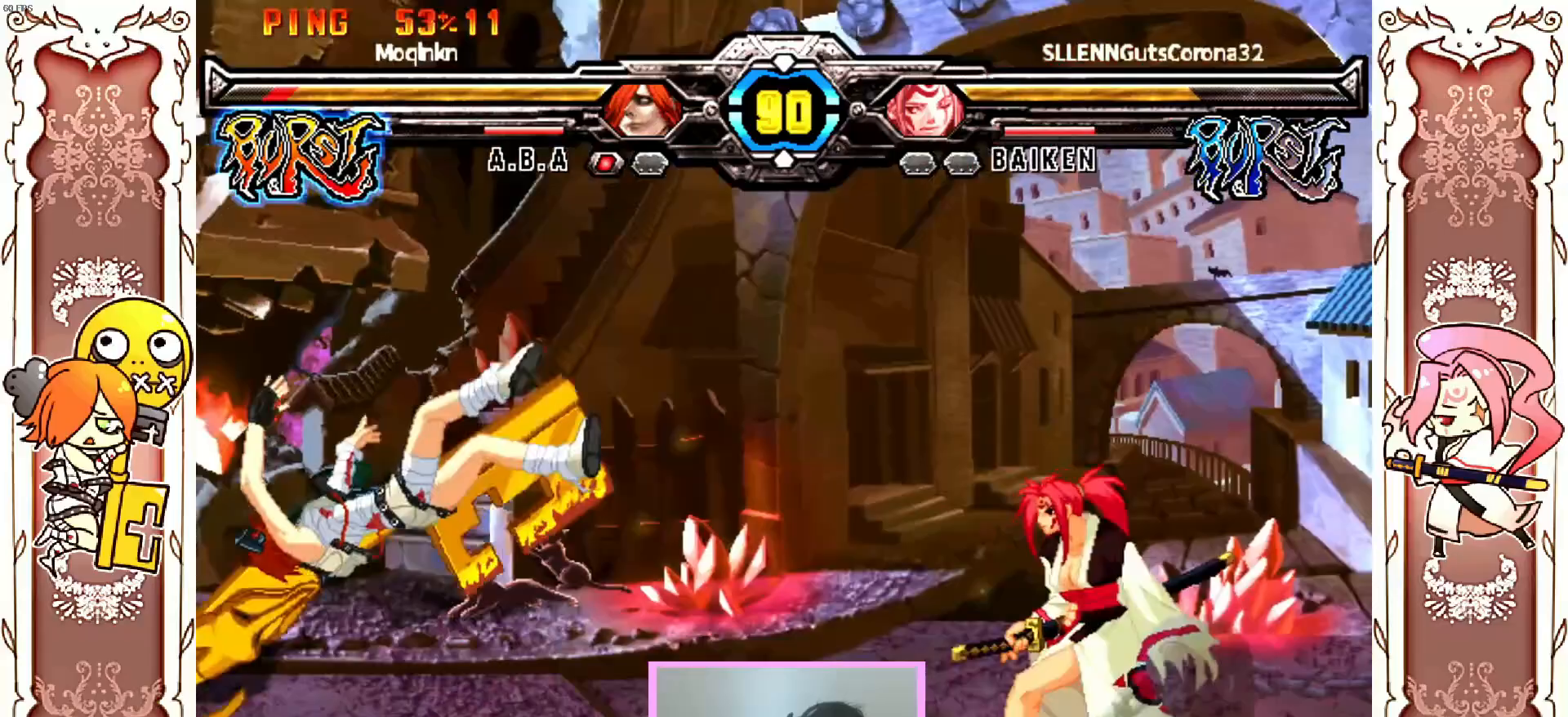
{"dt_ms": 500, "buttons": [], "left_stick": "center", "events": [[167, "Y", "down"], [217, "A", "down"], [233, "X", "down"], [300, "Y", "up"], [317, "A", "up"], [317, "X", "up"]]}
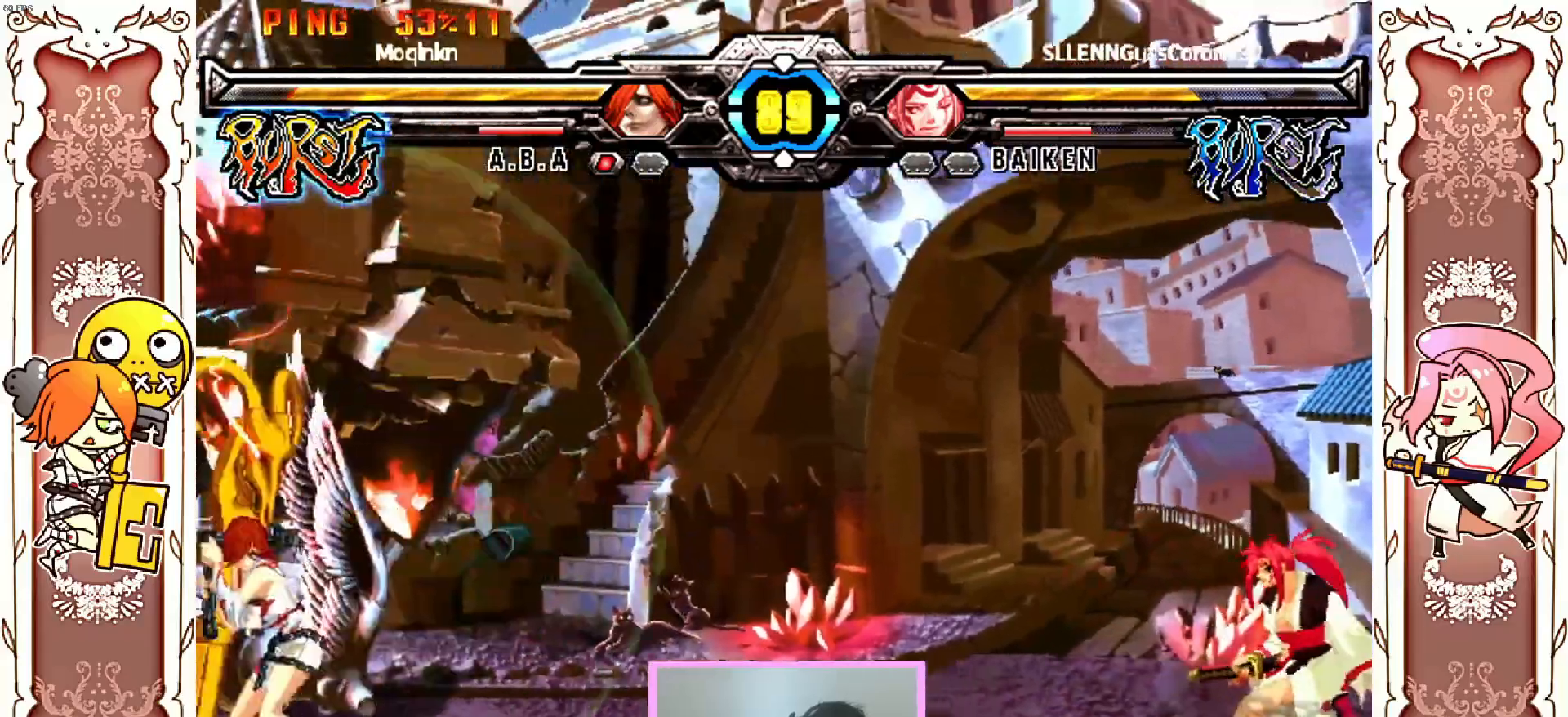
{"dt_ms": 500, "buttons": [], "left_stick": "center", "events": []}
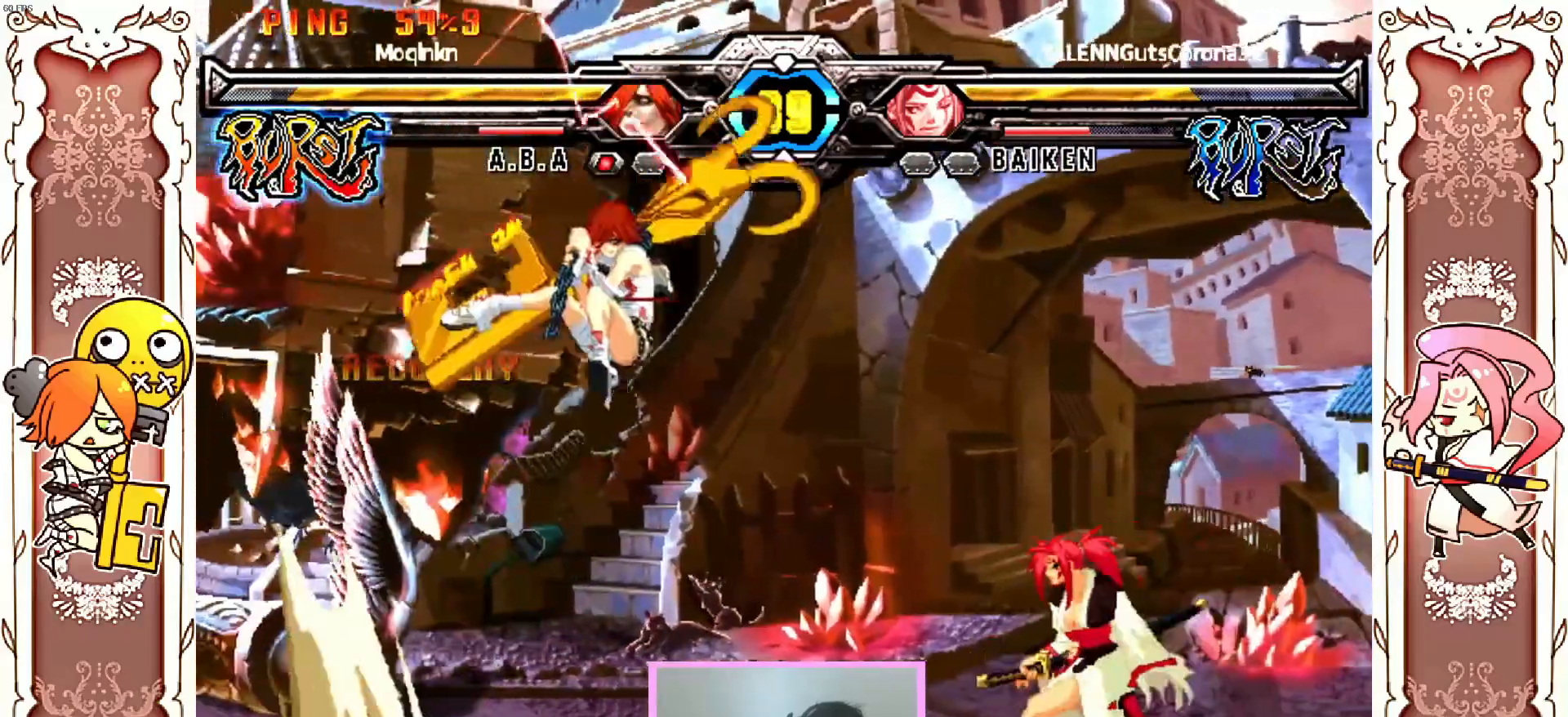
{"dt_ms": 500, "buttons": [], "left_stick": "center", "events": [[100, "R1", "down"], [233, "R1", "up"]]}
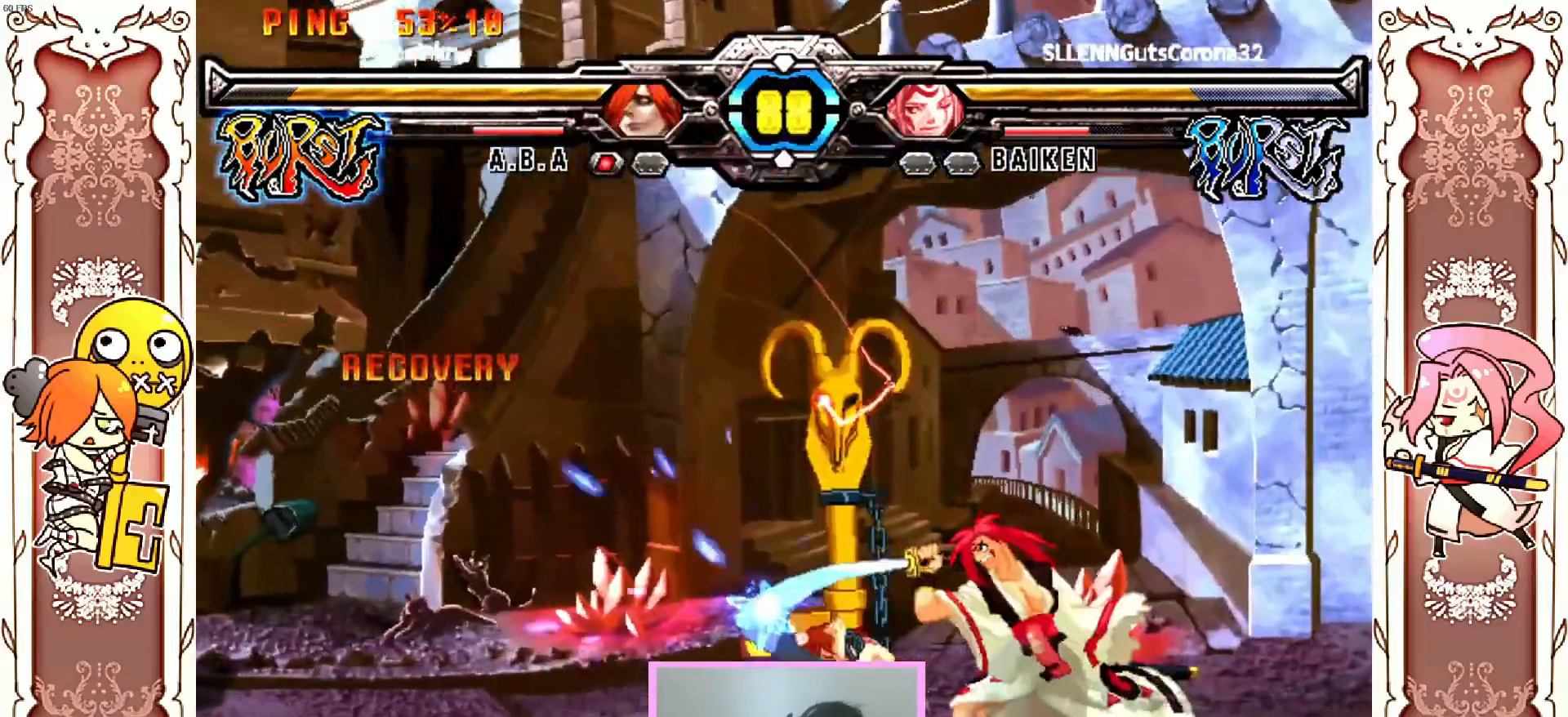
{"dt_ms": 500, "buttons": ["R2"], "left_stick": "center", "events": [[117, "X", "down"], [183, "X", "up"], [450, "R2", "down"]]}
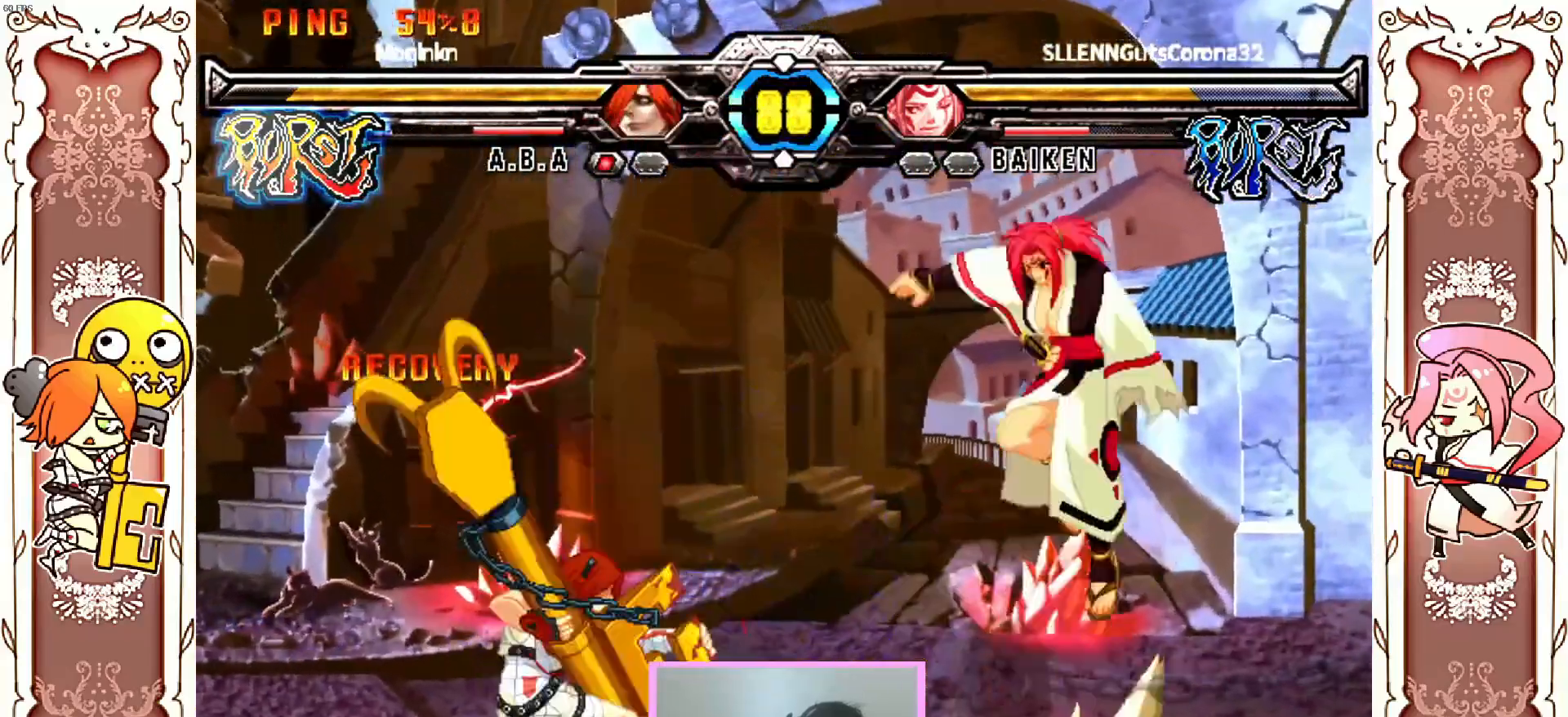
{"dt_ms": 500, "buttons": [], "left_stick": "center", "events": [[17, "R2", "up"]]}
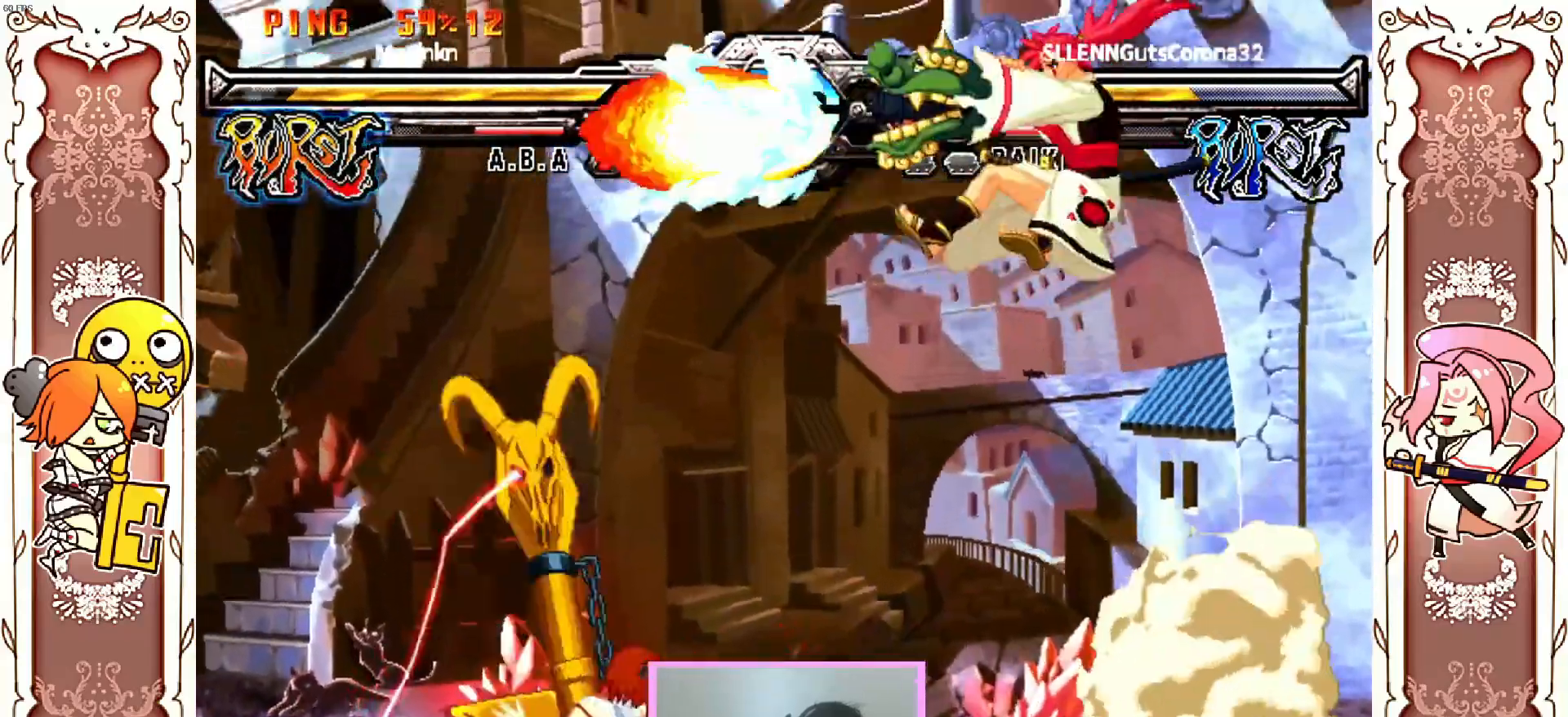
{"dt_ms": 500, "buttons": [], "left_stick": "center", "events": []}
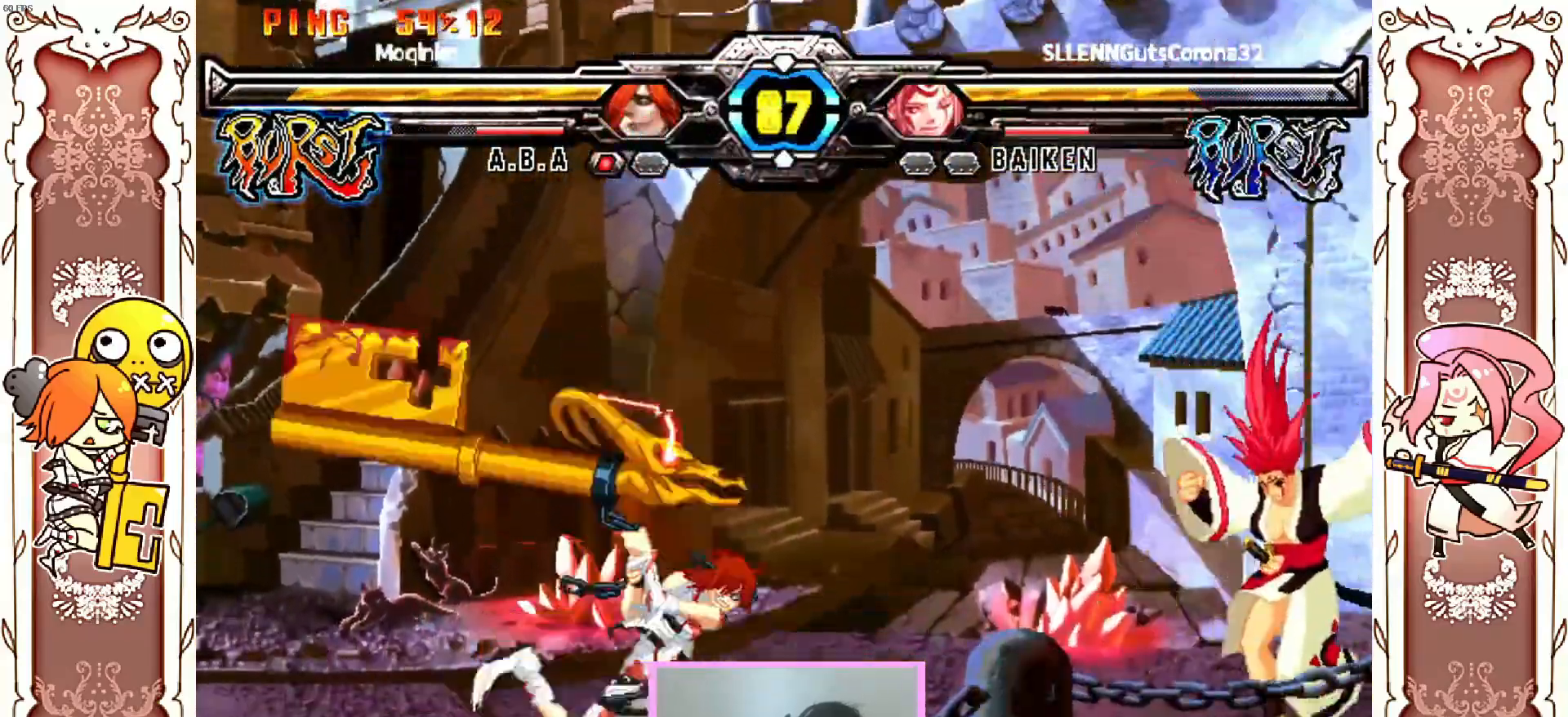
{"dt_ms": 500, "buttons": [], "left_stick": "center", "events": [[250, "R1", "down"], [317, "R1", "up"]]}
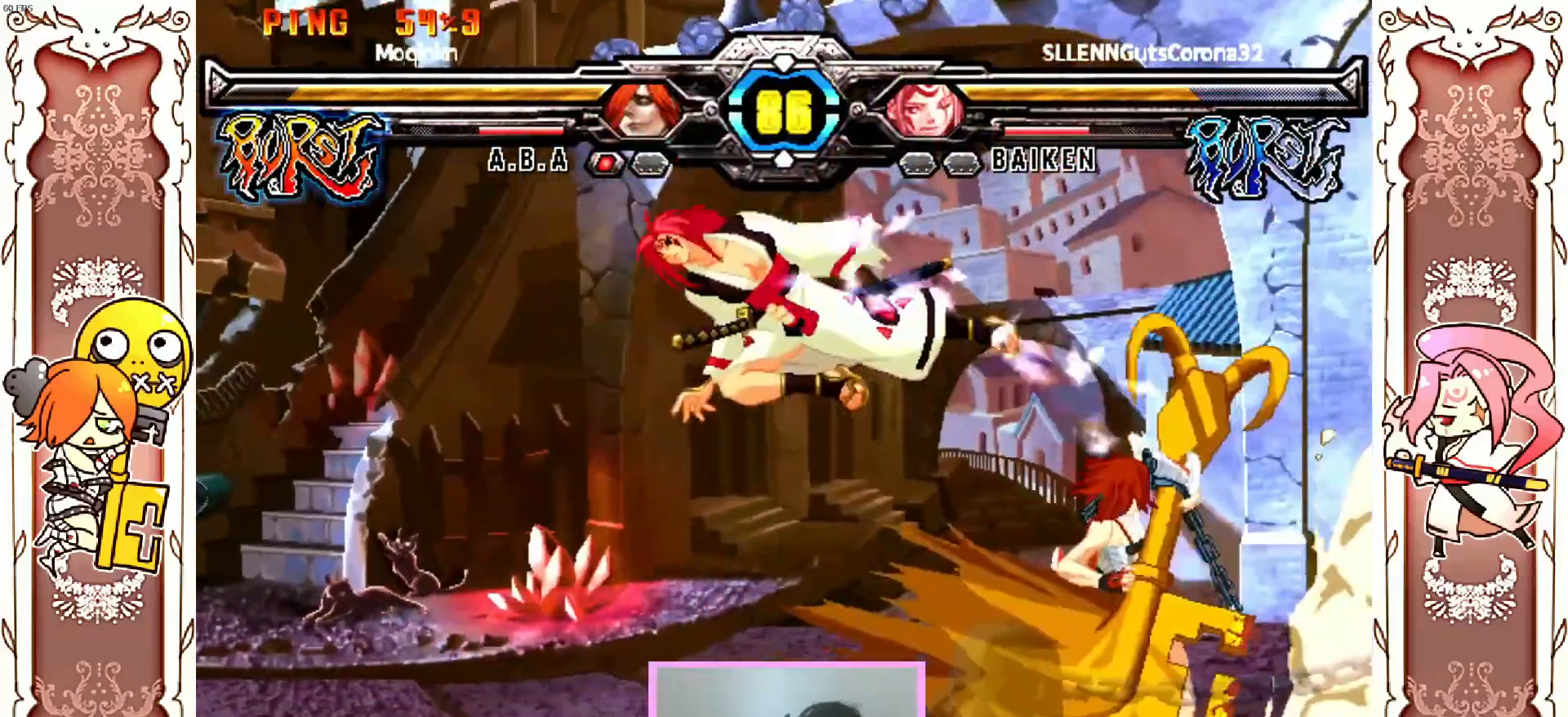
{"dt_ms": 1000, "buttons": [], "left_stick": "center"}
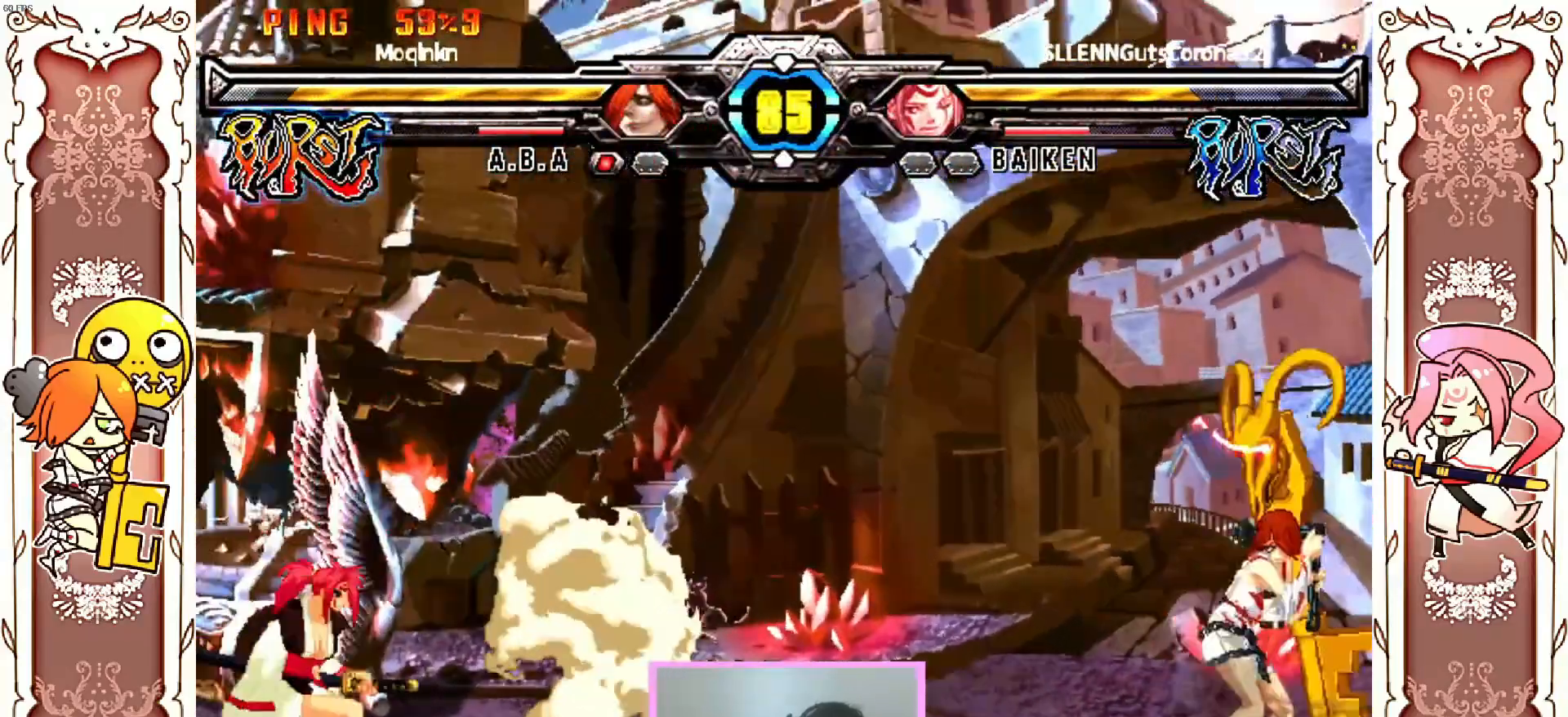
{"dt_ms": 500, "buttons": [], "left_stick": "center", "events": []}
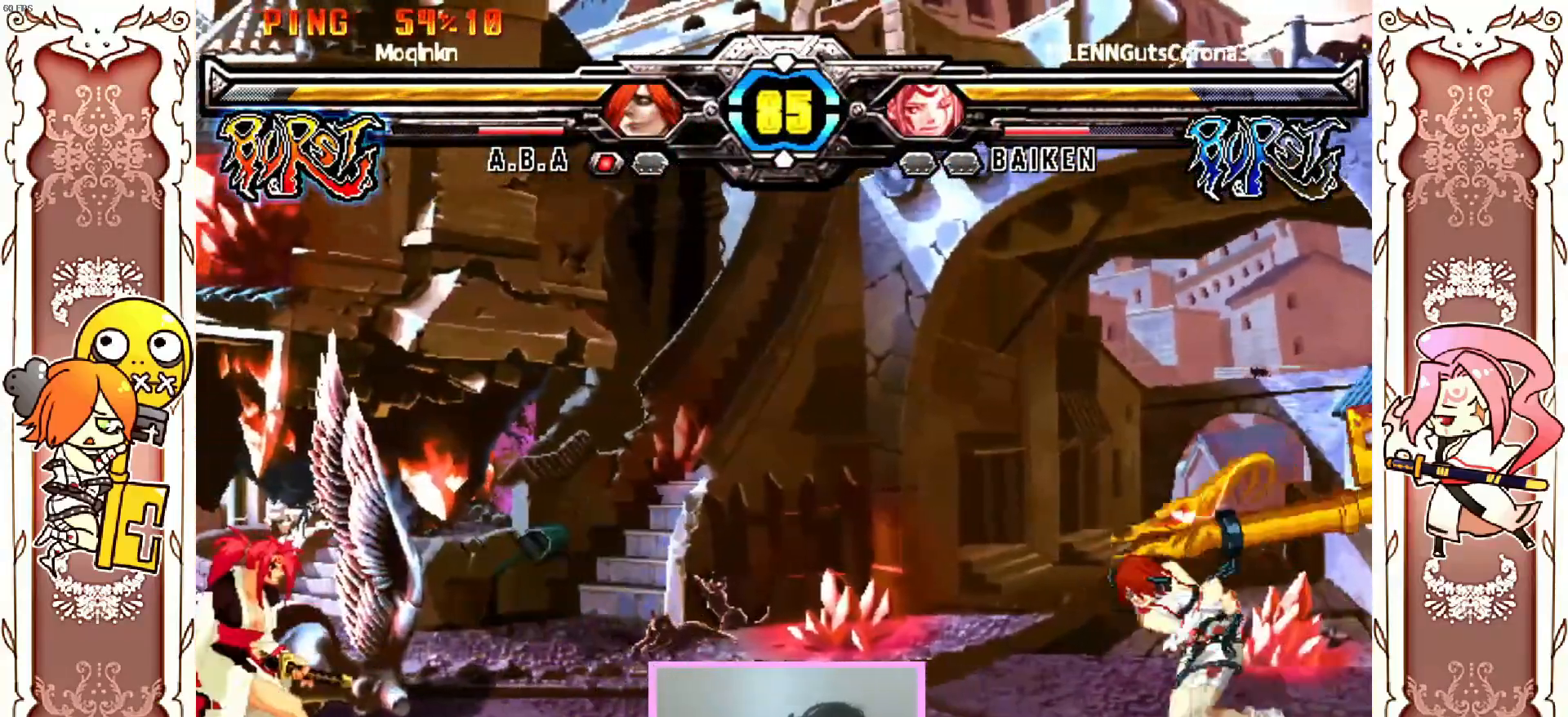
{"dt_ms": 500, "buttons": [], "left_stick": "center", "events": []}
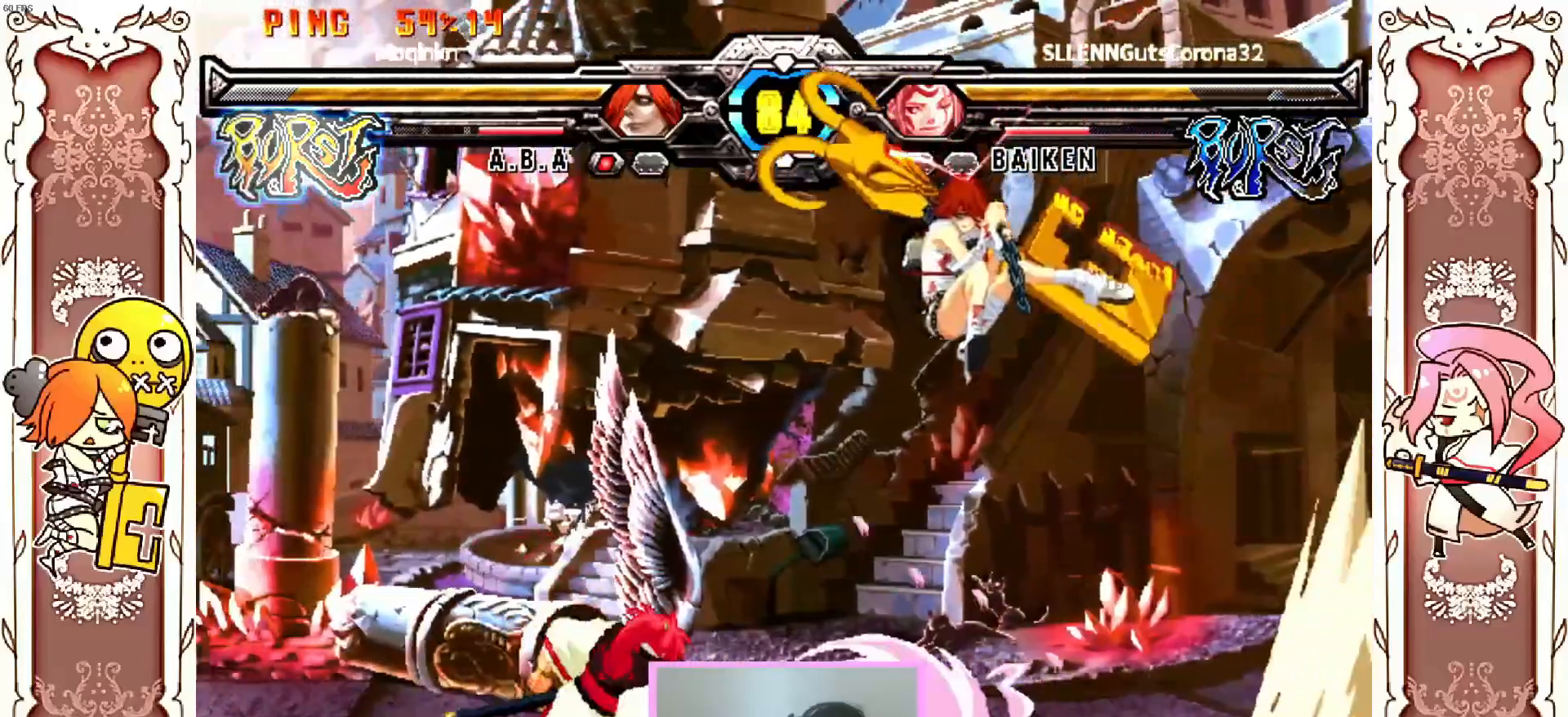
{"dt_ms": 500, "buttons": [], "left_stick": "center"}
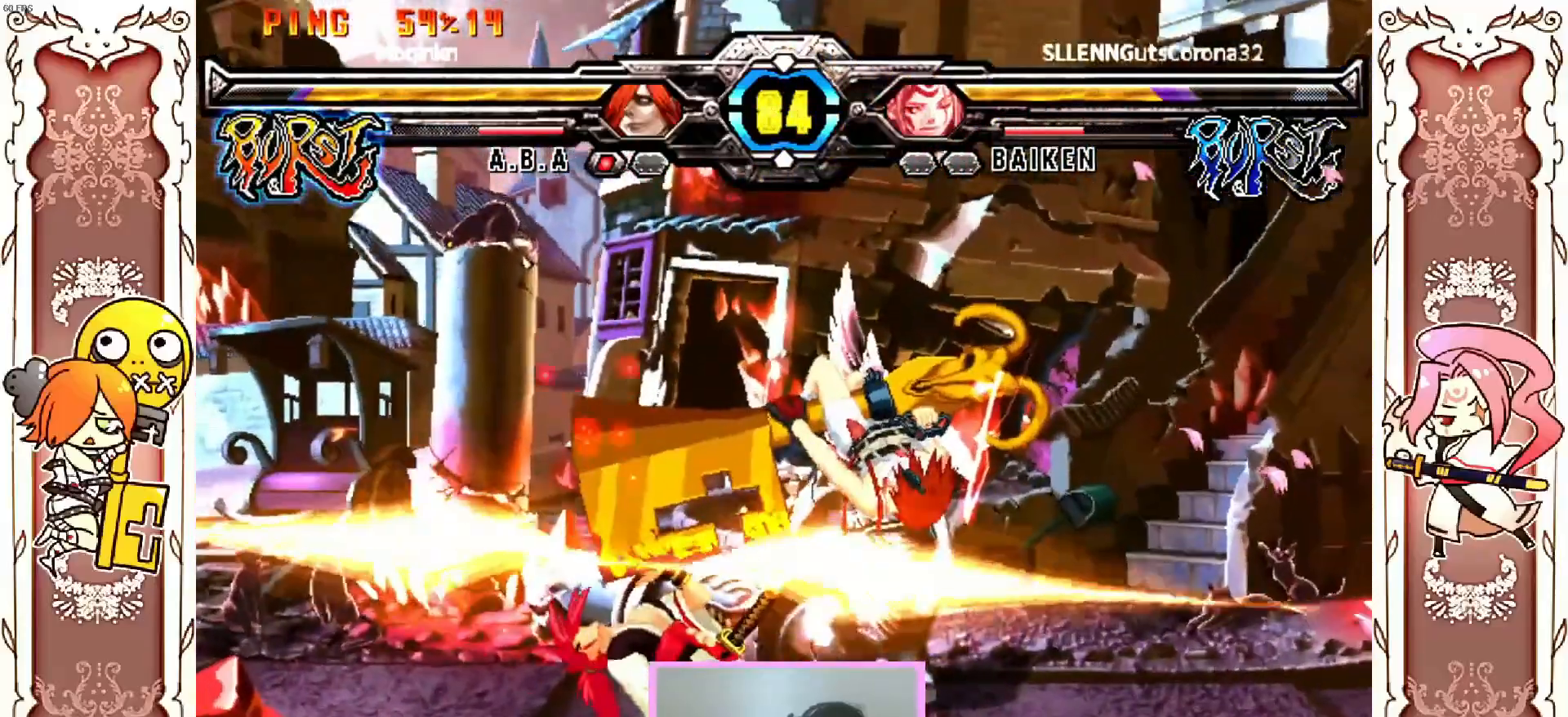
{"dt_ms": 500, "buttons": ["X"], "left_stick": "center", "events": [[283, "X", "down"], [350, "X", "up"], [400, "X", "down"]]}
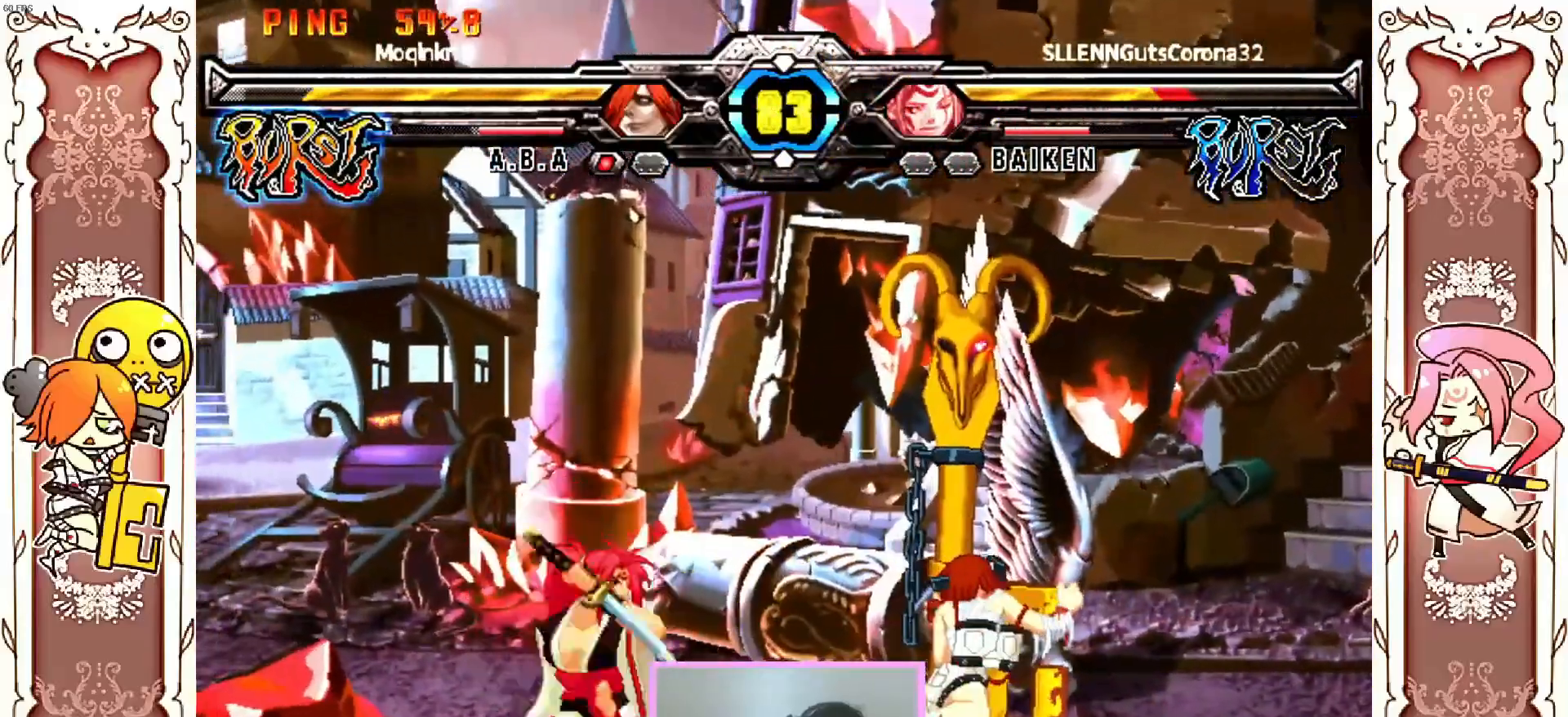
{"dt_ms": 500, "buttons": [], "left_stick": "center", "events": [[183, "X", "up"]]}
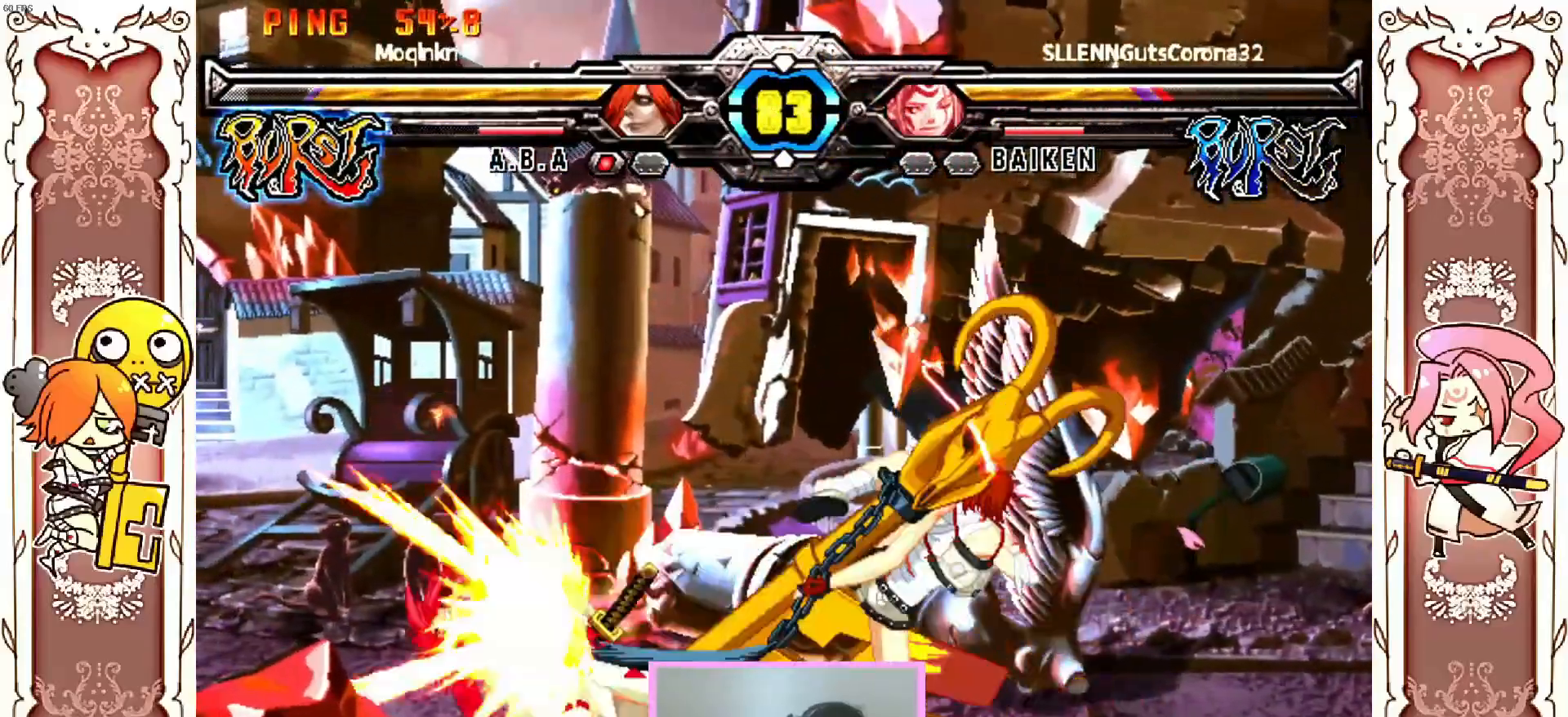
{"dt_ms": 500, "buttons": [], "left_stick": "center", "events": []}